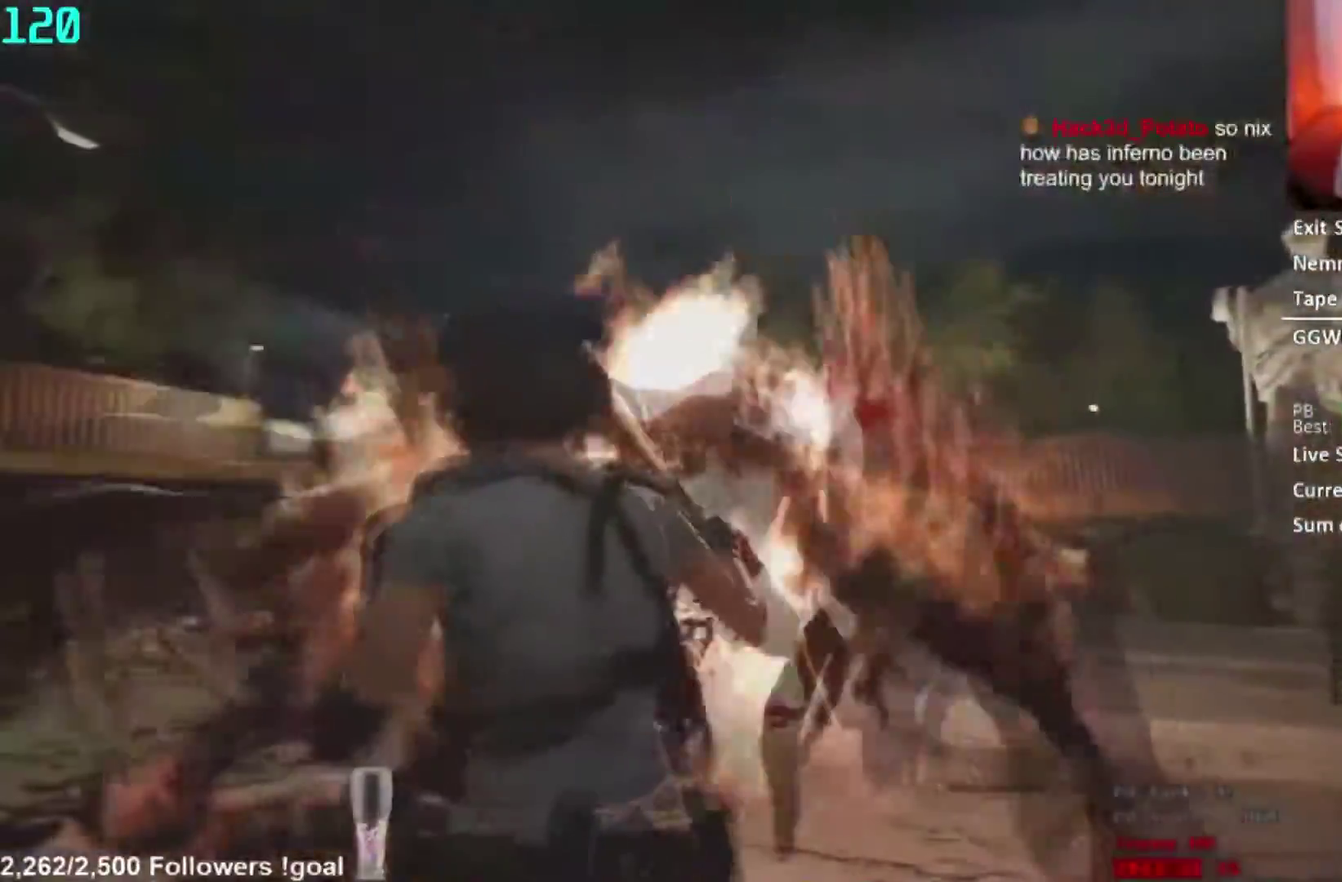
Gameplay with a controller (Xbox layout); each line is a JSON object with the inputs held at the frame after it. "events" lists button and stick changes between this image and that frame as [ms after this image, input, new state], when the widget could be followed in between.
{"buttons": ["L3"], "left_stick": "down-left", "right_stick": "center"}
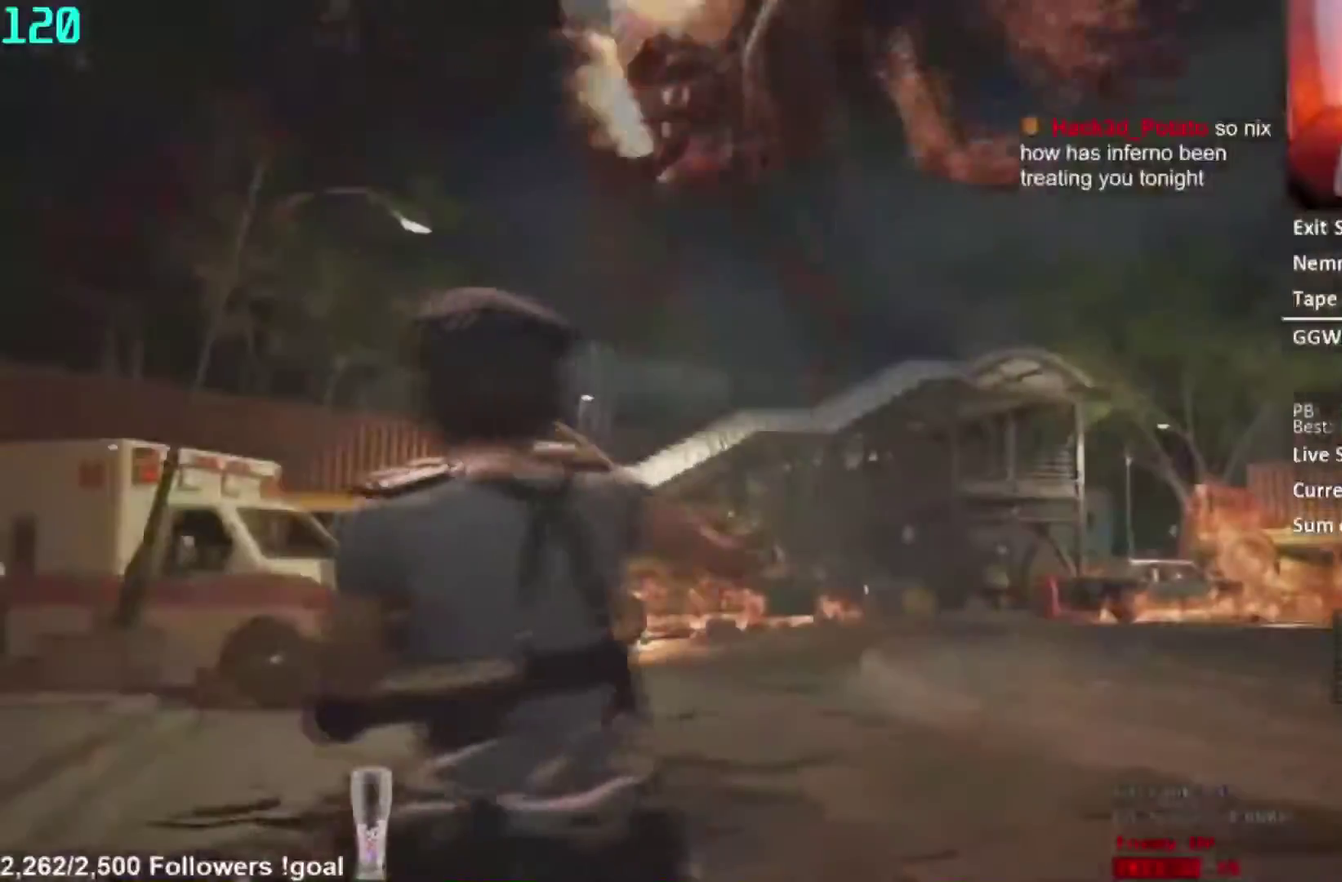
{"buttons": ["L2", "R2"], "left_stick": "down-left", "right_stick": "center"}
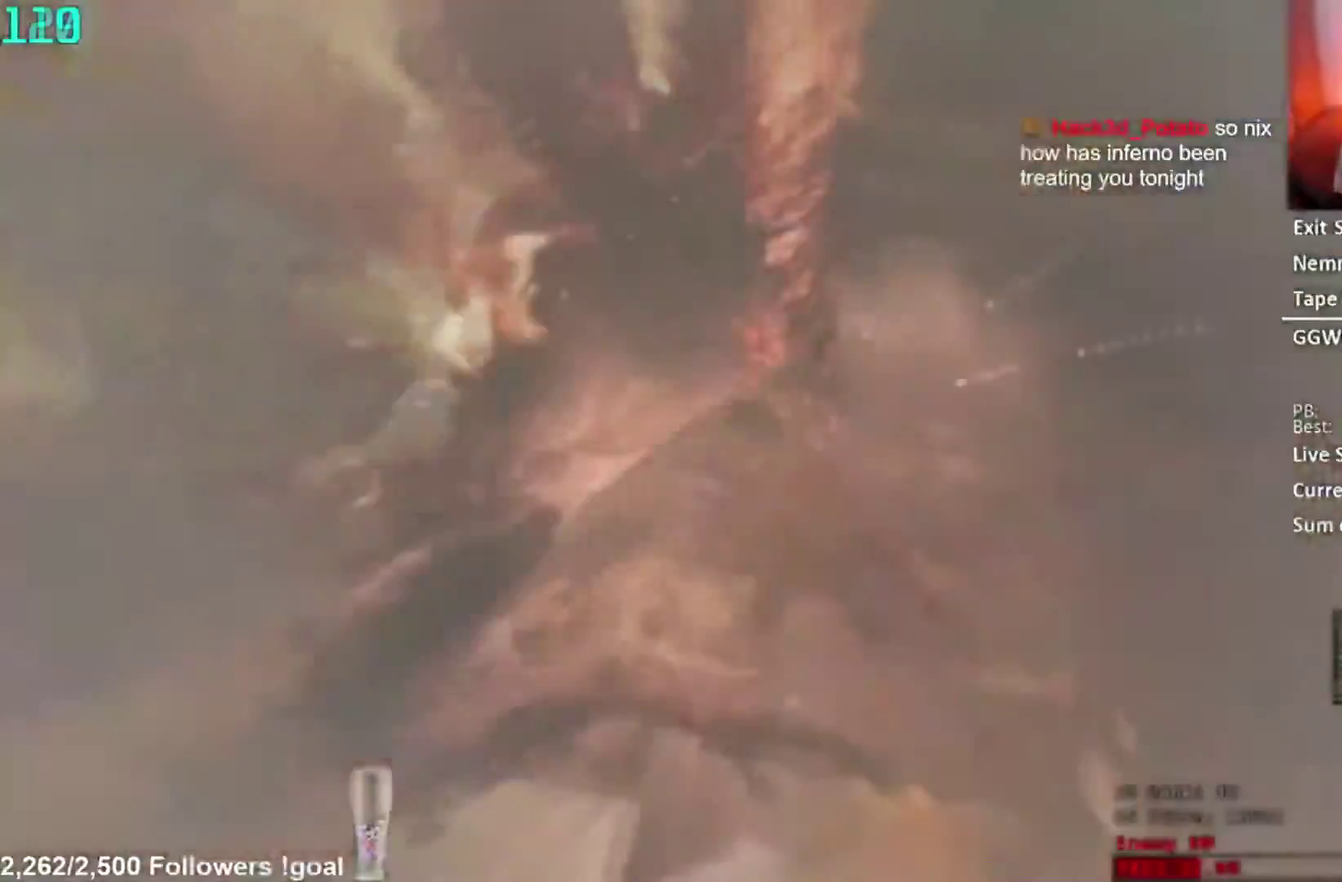
{"buttons": ["L2", "R2"], "left_stick": "center", "right_stick": "center", "events": [[417, "left_stick", "center"]]}
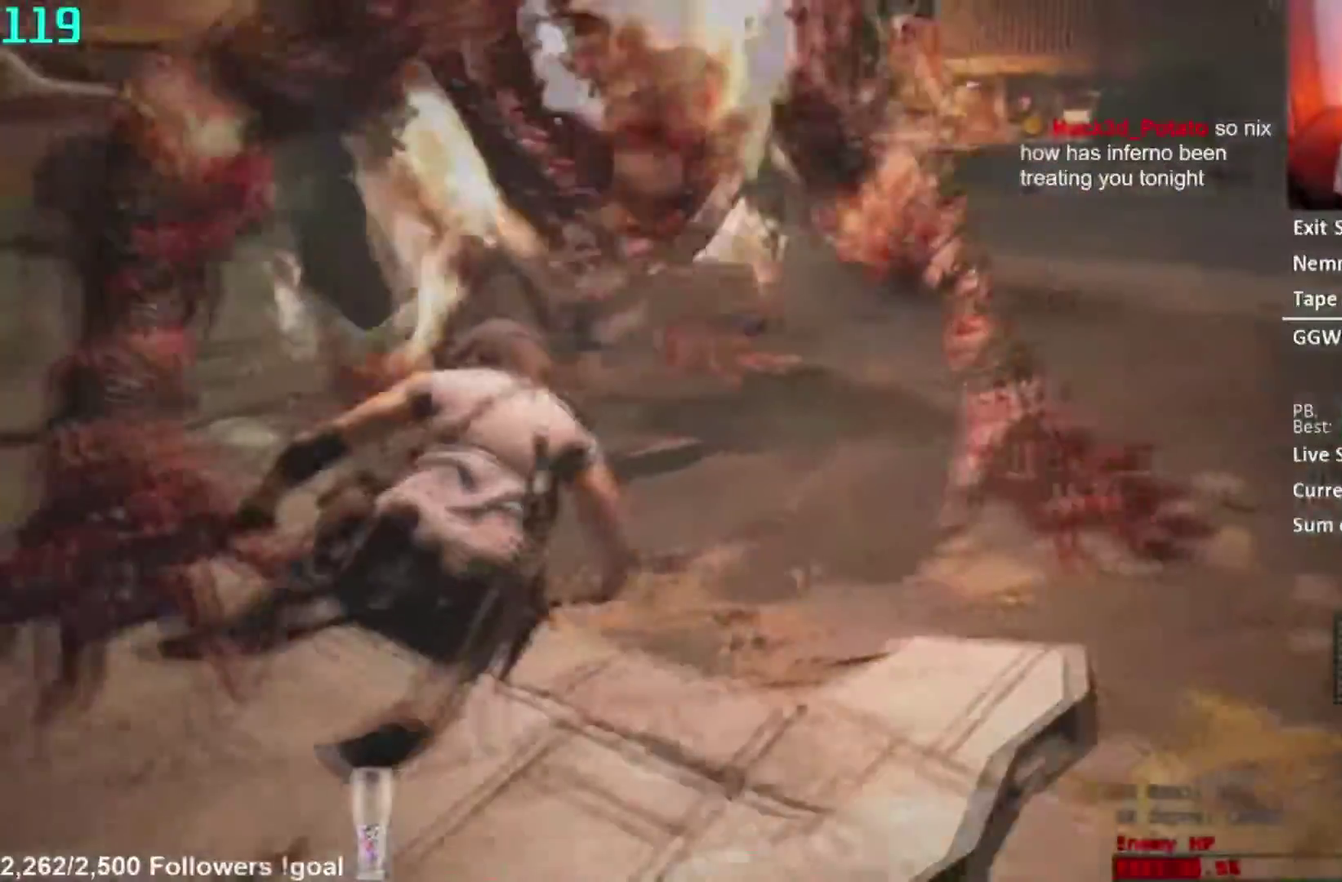
{"buttons": ["L2"], "left_stick": "down", "right_stick": "center", "events": [[50, "left_stick", "down"], [66, "R2", "up"]]}
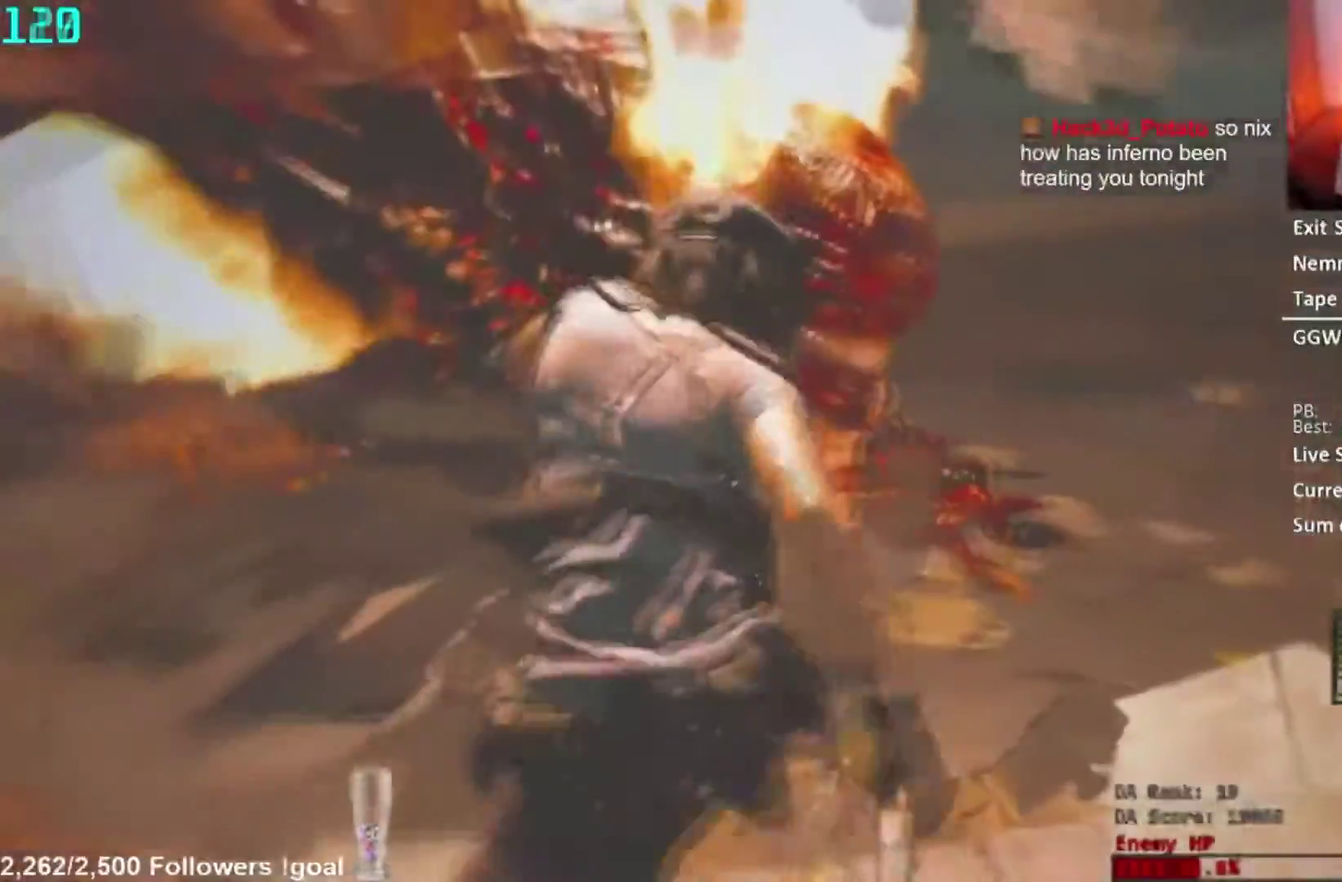
{"buttons": ["L2"], "left_stick": "down", "right_stick": "center", "events": [[284, "DPAD_LEFT", "down"], [284, "DPAD_UP", "down"], [384, "DPAD_LEFT", "up"], [384, "DPAD_UP", "up"]]}
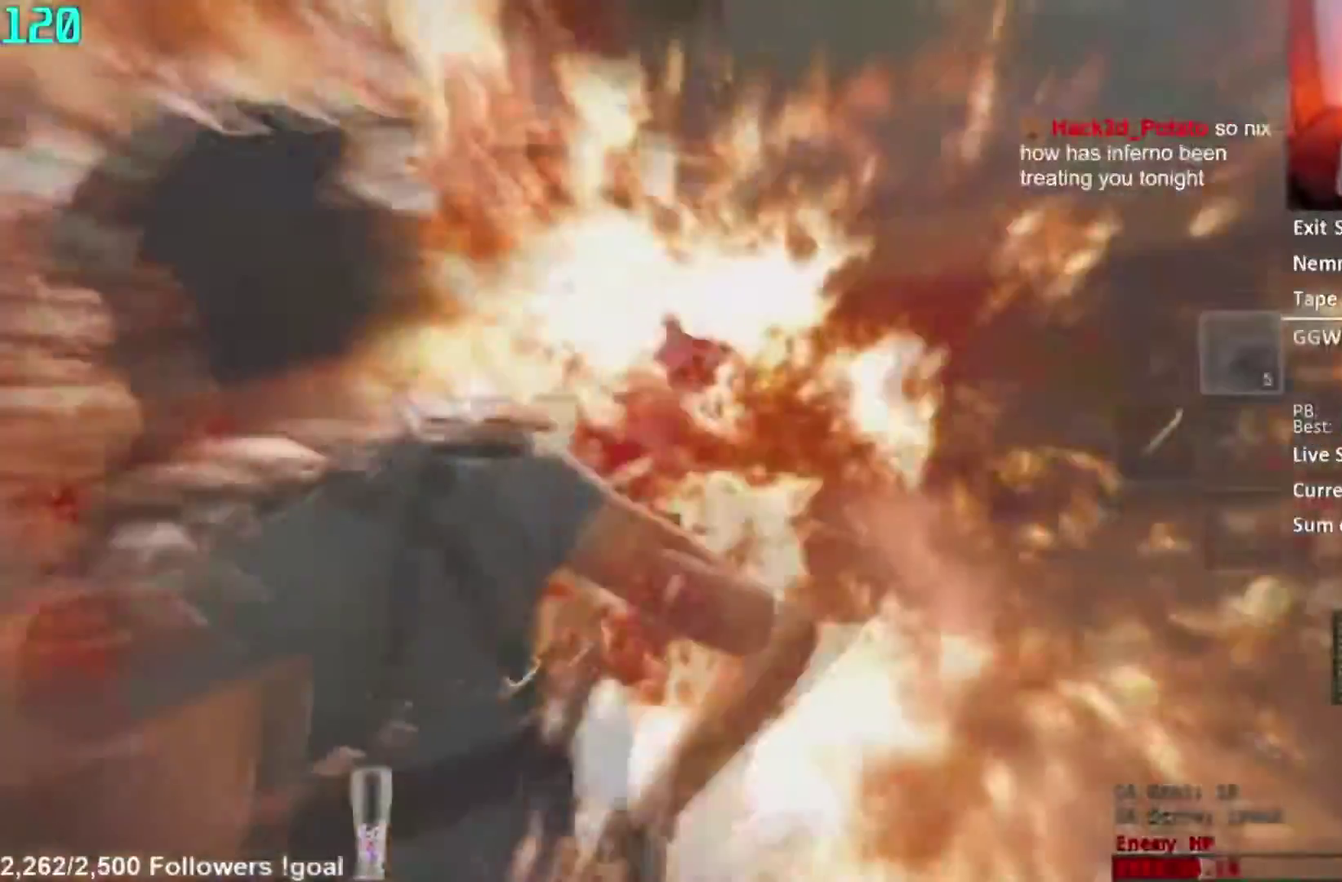
{"buttons": [], "left_stick": "left", "right_stick": "left", "events": [[16, "DPAD_LEFT", "down"], [117, "DPAD_LEFT", "up"], [183, "left_stick", "down-left"], [217, "right_stick", "left"], [250, "left_stick", "left"], [267, "L2", "up"]]}
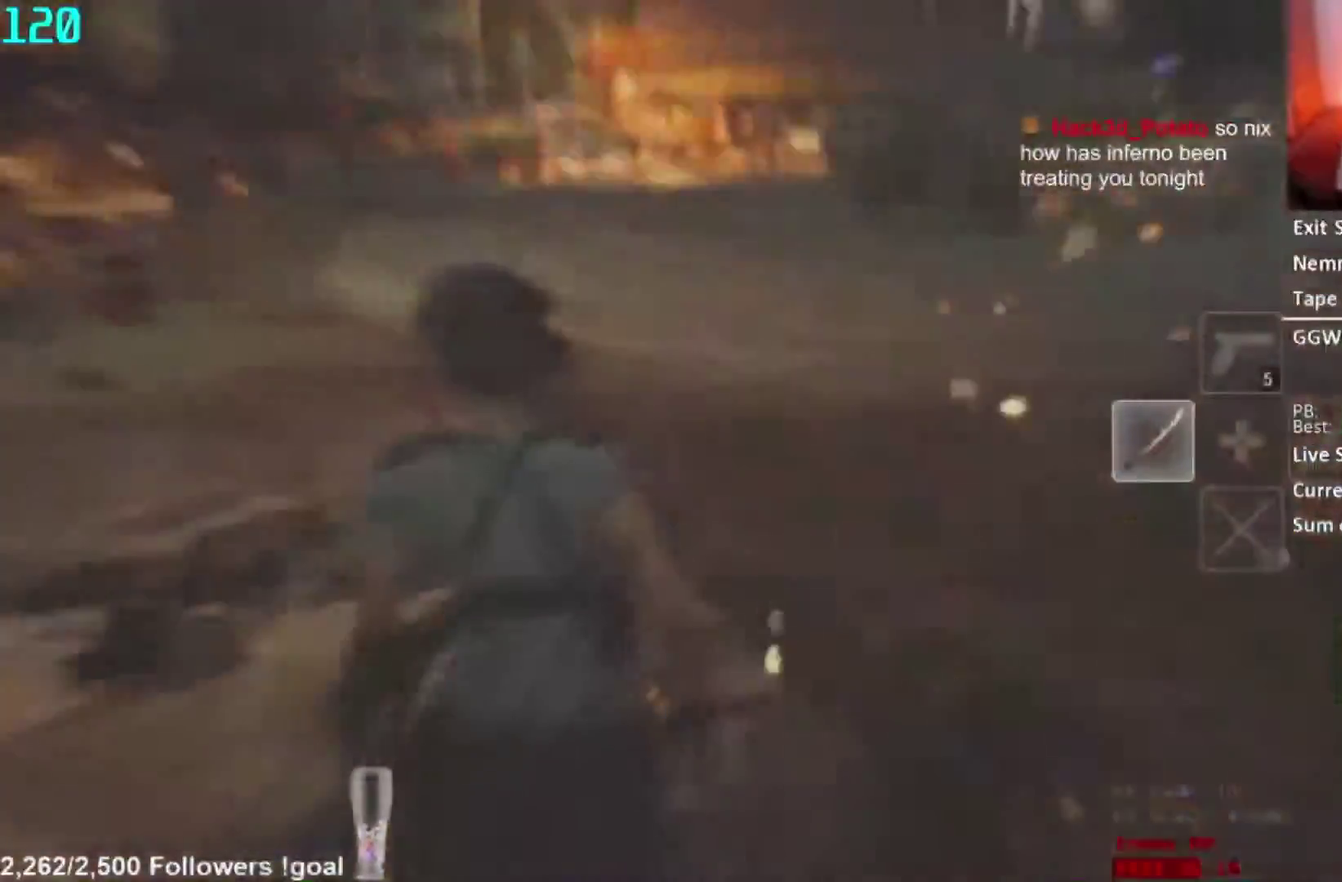
{"buttons": [], "left_stick": "center", "right_stick": "center", "events": [[50, "right_stick", "up-left"], [217, "right_stick", "center"], [417, "left_stick", "center"]]}
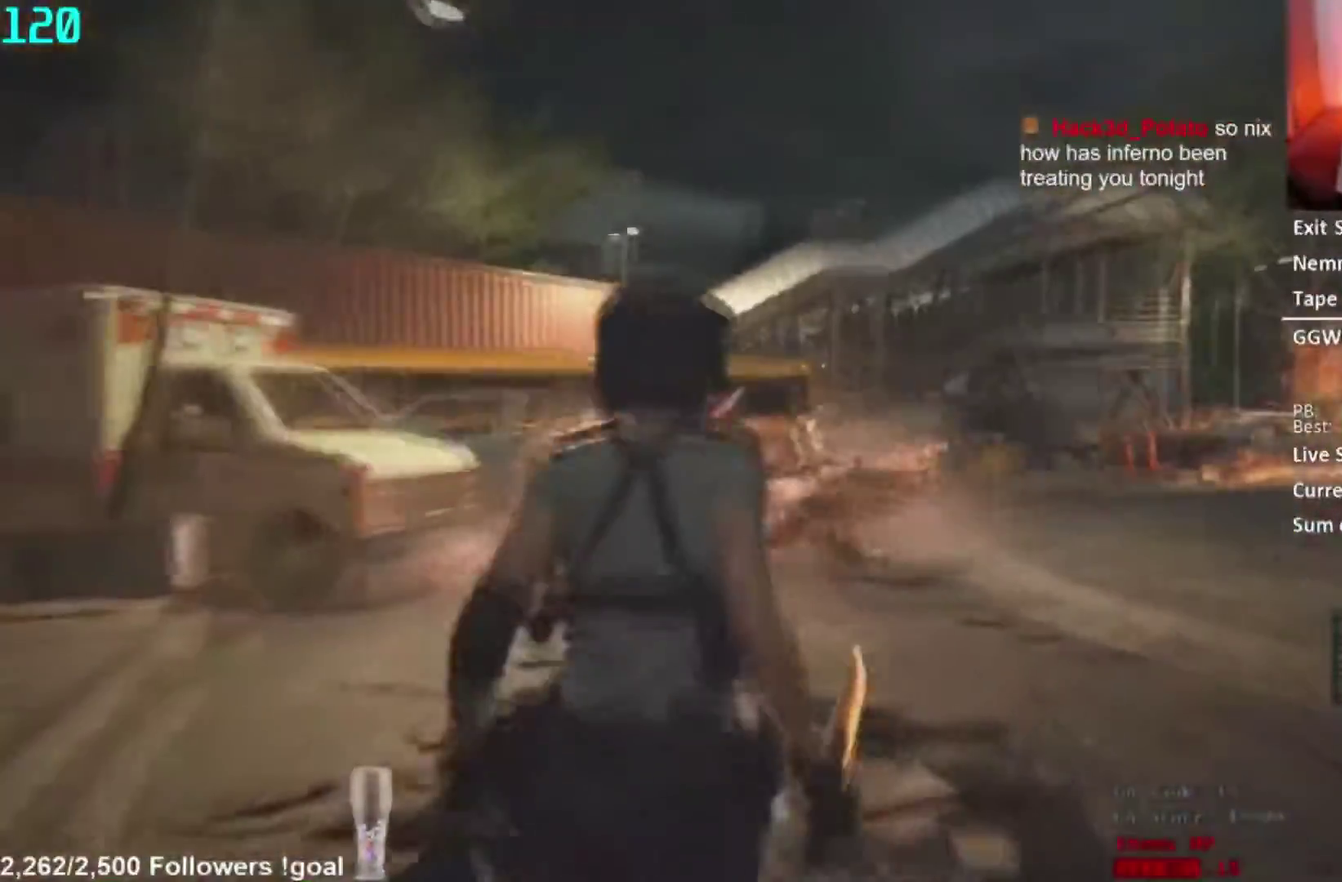
{"buttons": [], "left_stick": "center", "right_stick": "center", "events": []}
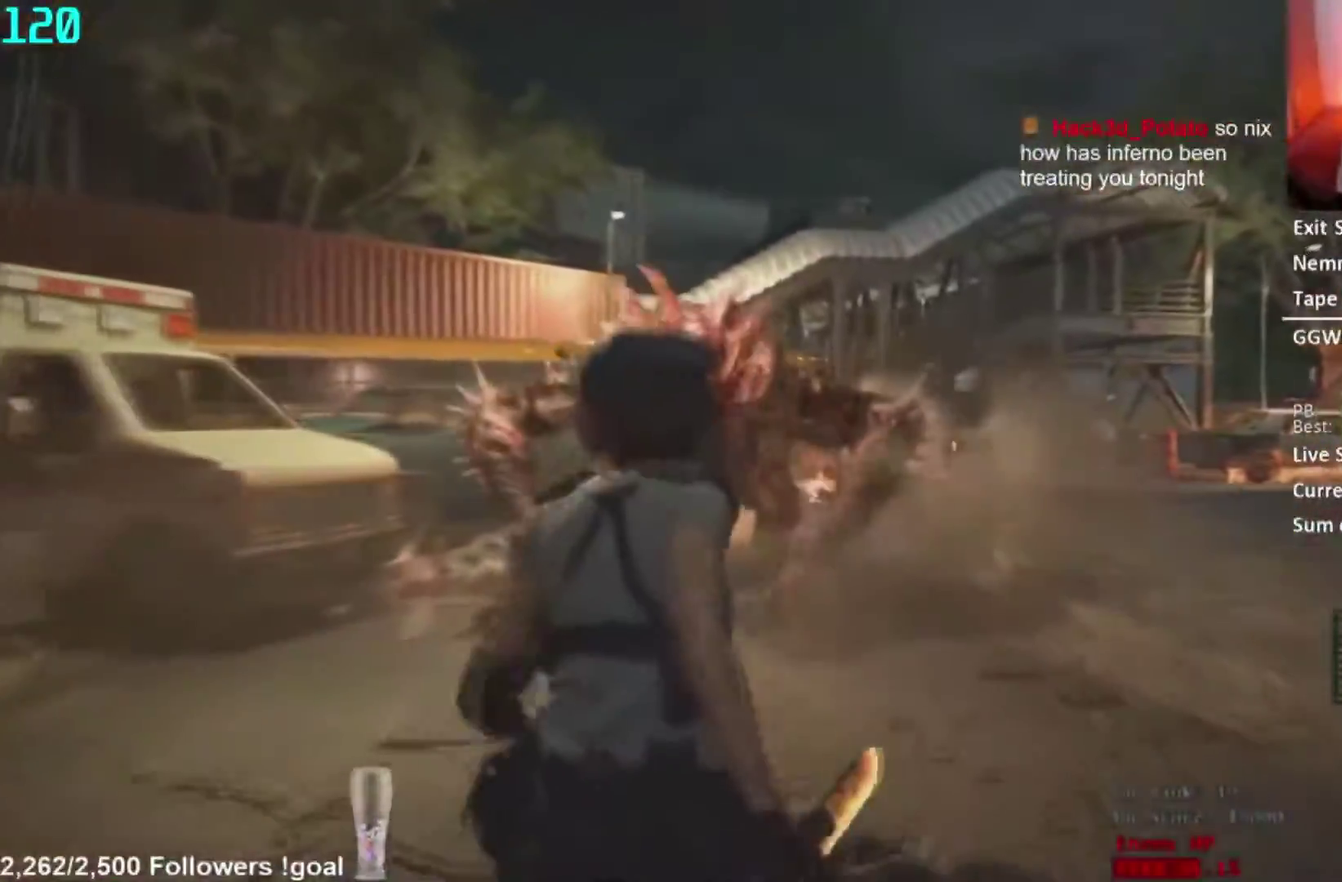
{"buttons": ["L2", "R2"], "left_stick": "center", "right_stick": "center", "events": [[334, "L2", "down"], [334, "R2", "down"], [351, "right_stick", "up"], [501, "right_stick", "center"]]}
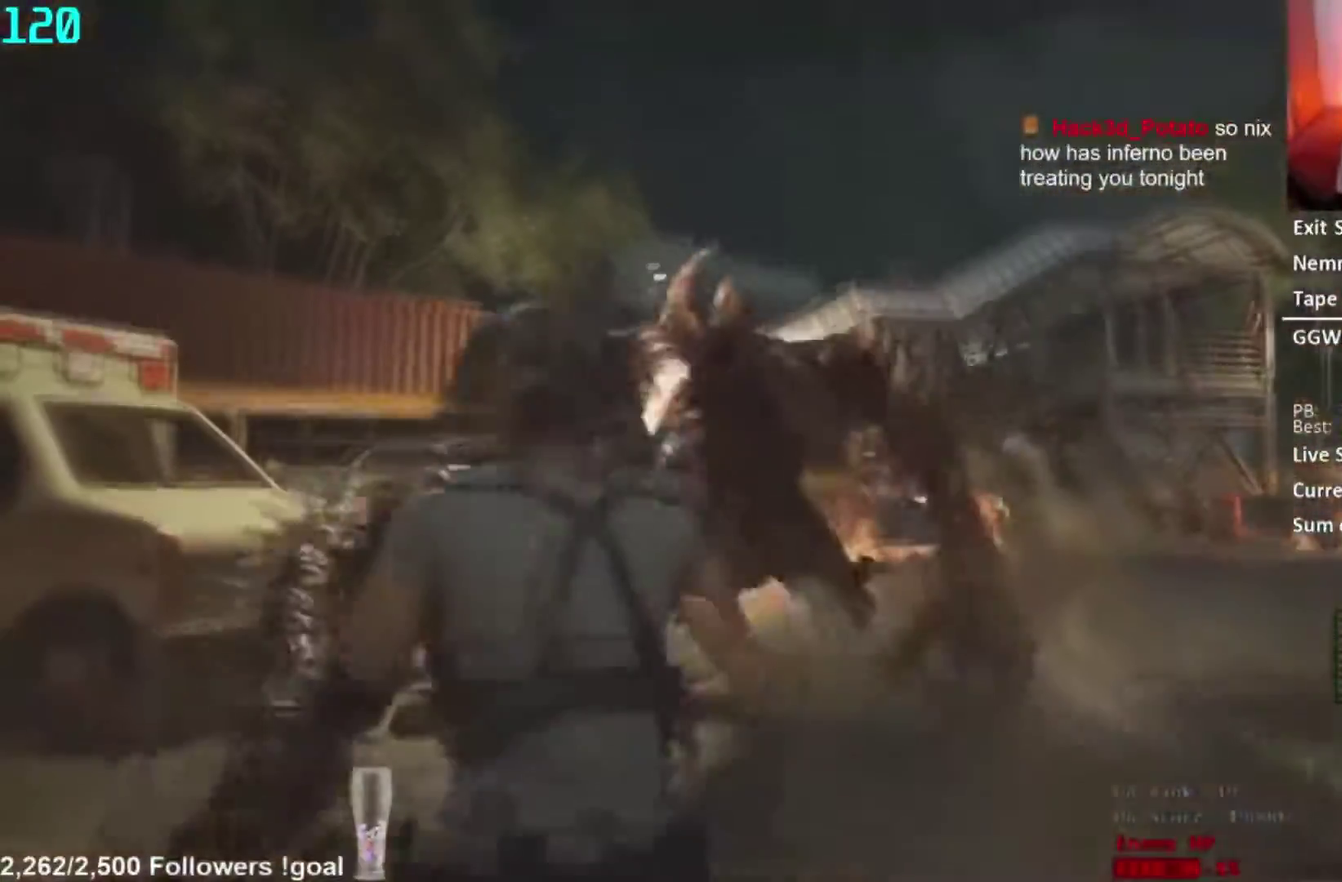
{"buttons": ["L2", "R2"], "left_stick": "center", "right_stick": "center", "events": []}
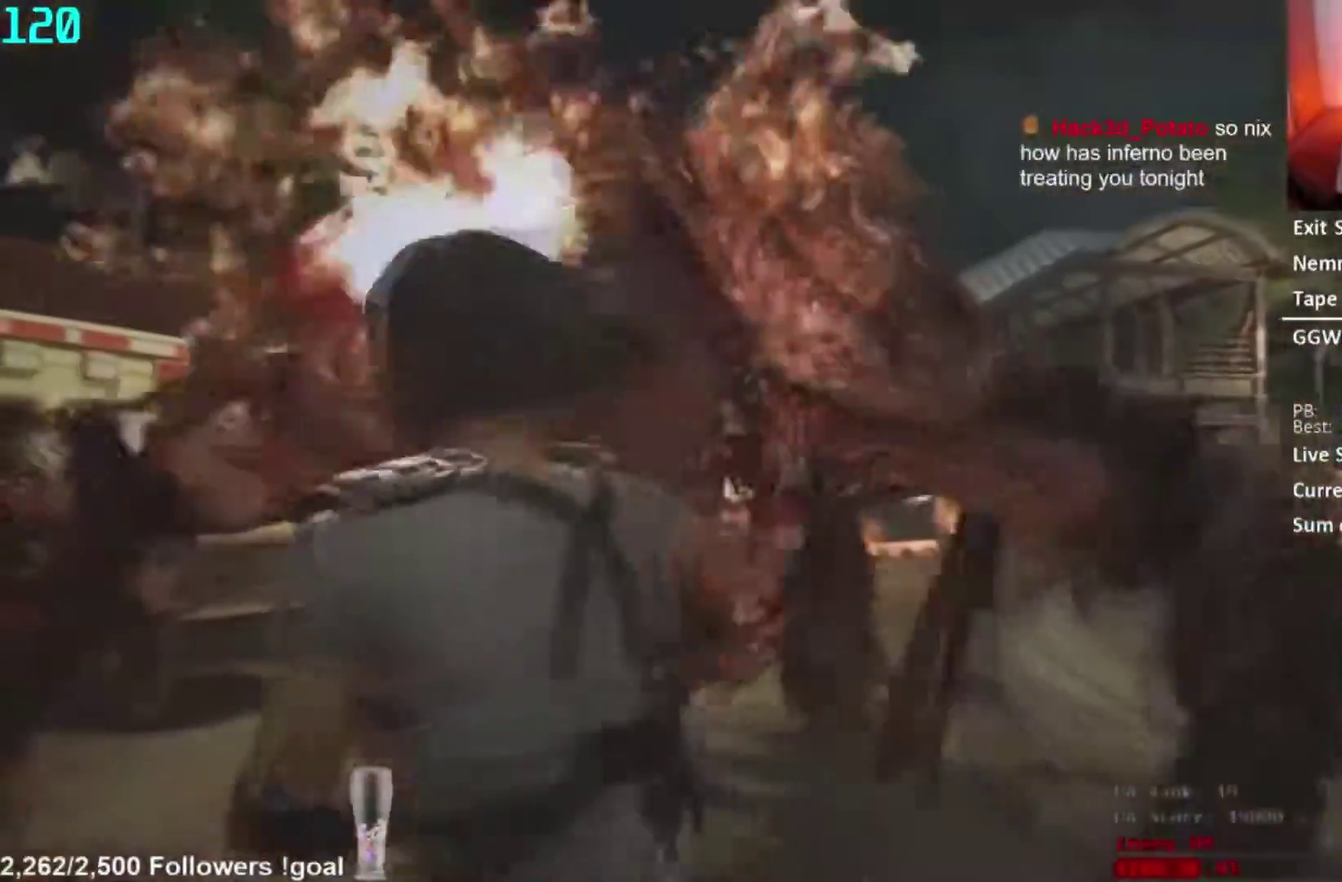
{"buttons": ["R1", "L3"], "left_stick": "down", "right_stick": "down-left"}
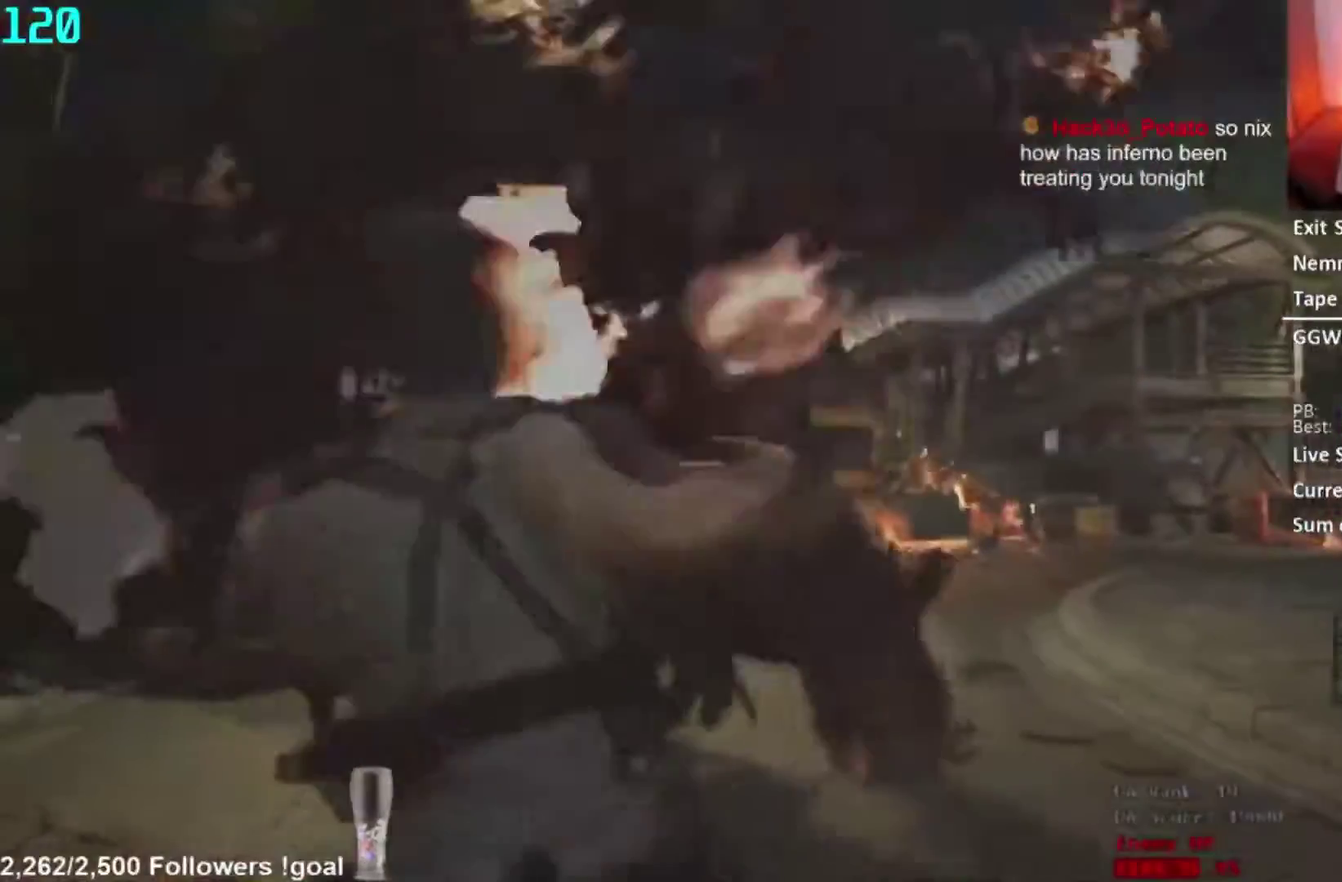
{"buttons": ["L2", "R2"], "left_stick": "center", "right_stick": "center"}
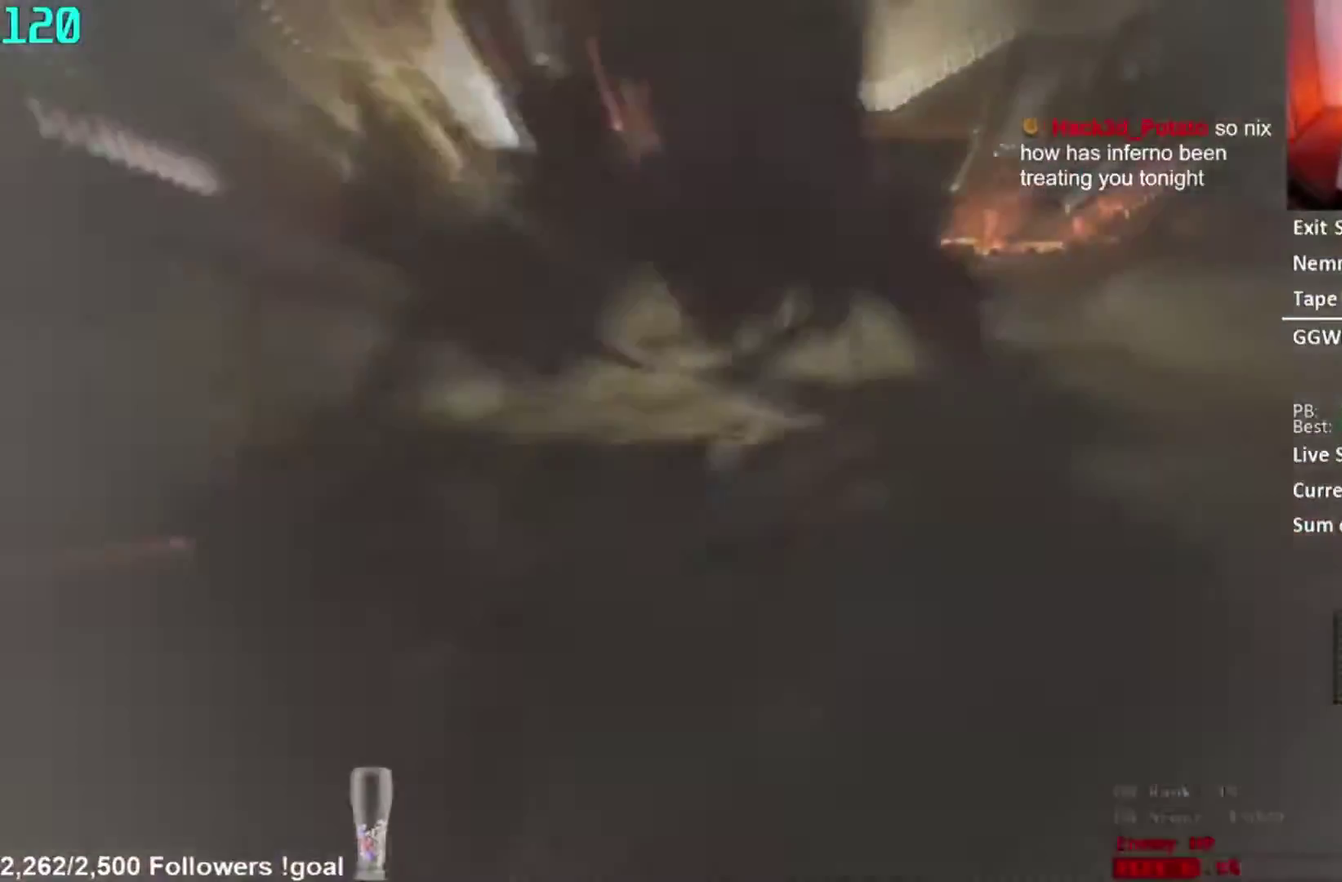
{"buttons": ["L2"], "left_stick": "down", "right_stick": "center", "events": [[450, "left_stick", "down"], [483, "R2", "up"]]}
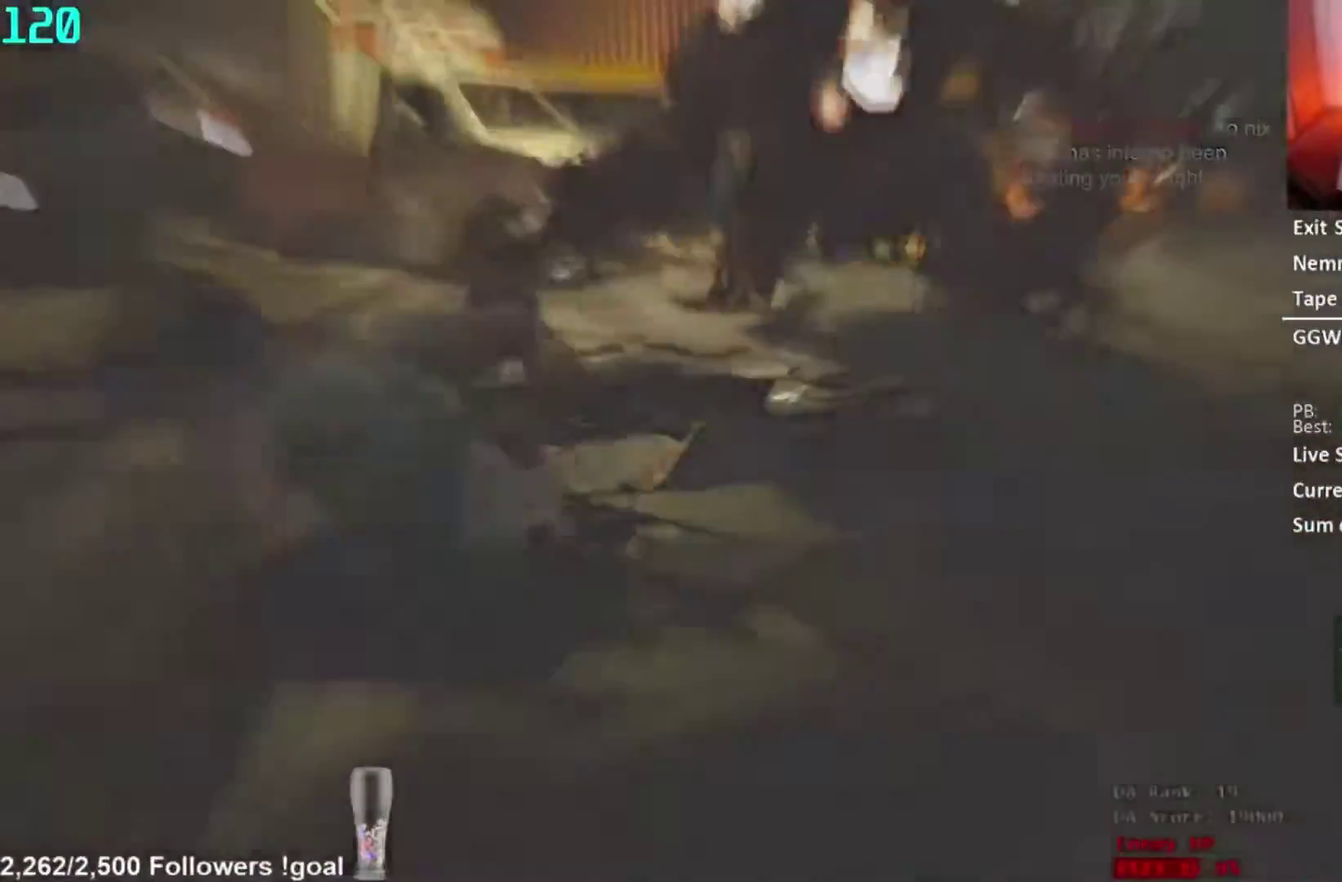
{"buttons": ["L2"], "left_stick": "down", "right_stick": "center", "events": []}
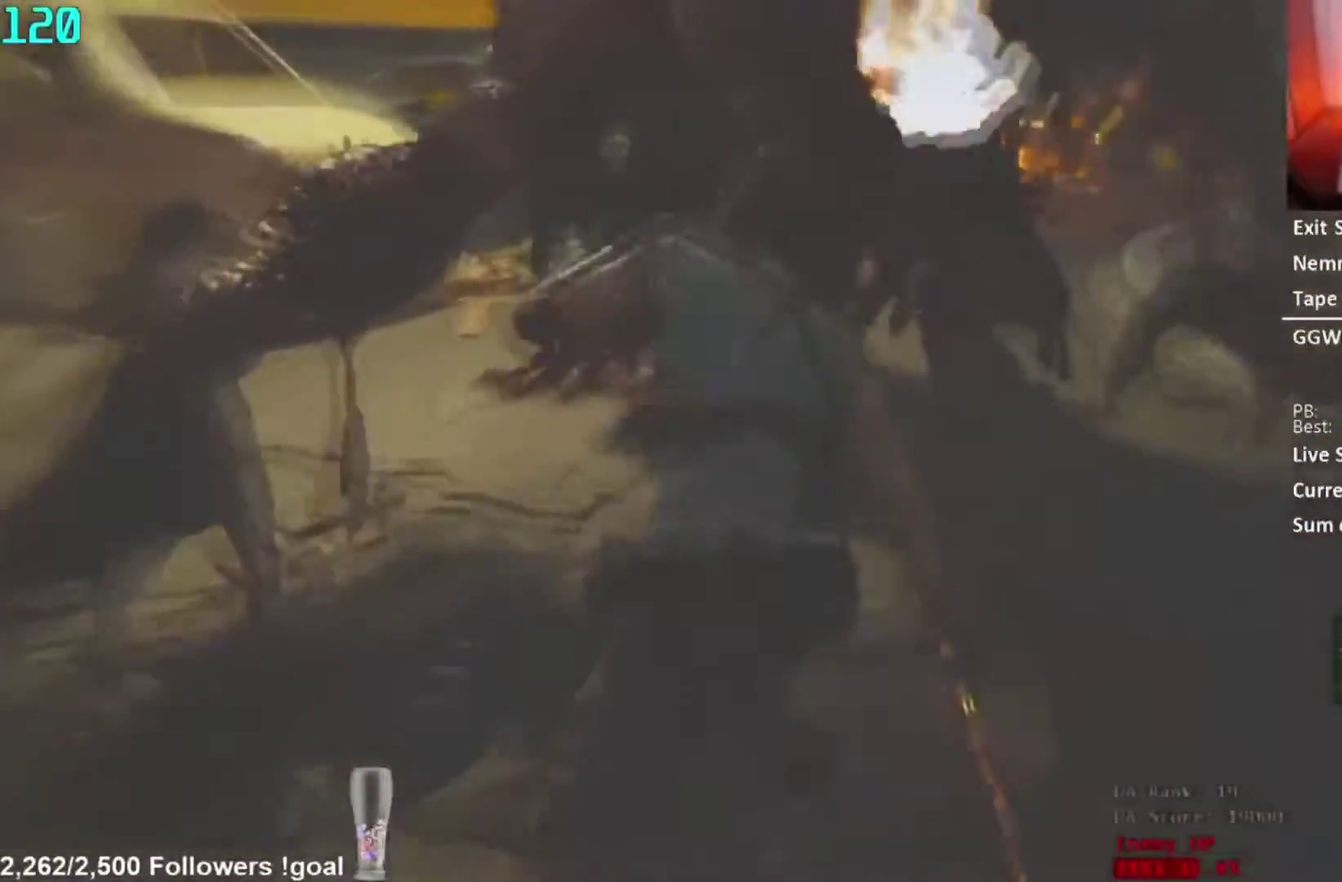
{"buttons": ["L2"], "left_stick": "down", "right_stick": "center", "events": [[200, "DPAD_LEFT", "down"], [200, "DPAD_UP", "down"], [283, "DPAD_LEFT", "up"], [283, "DPAD_UP", "up"]]}
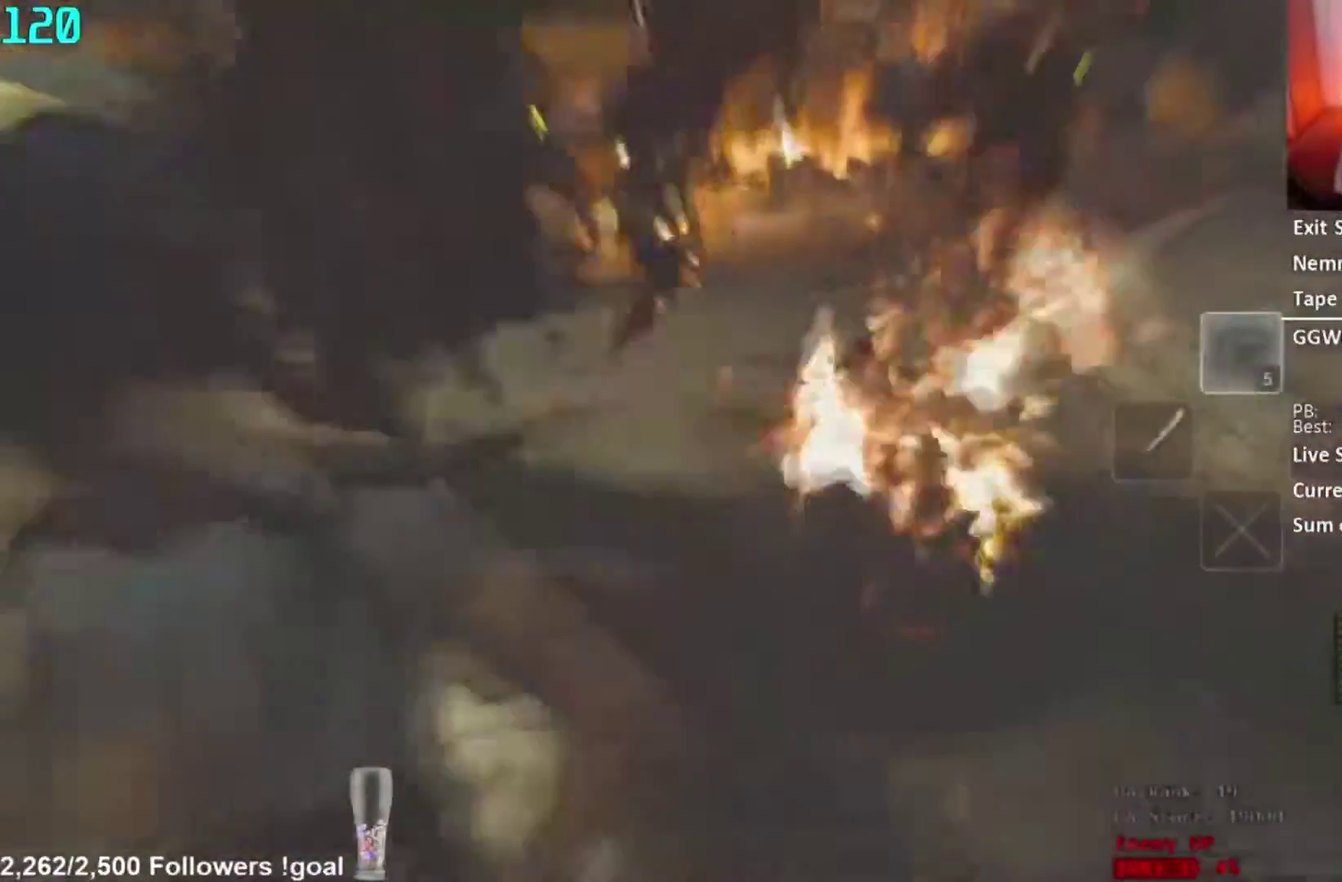
{"buttons": [], "left_stick": "center", "right_stick": "center", "events": [[150, "L2", "up"], [167, "DPAD_LEFT", "down"], [167, "left_stick", "center"], [250, "DPAD_LEFT", "up"], [300, "right_stick", "up"], [451, "right_stick", "center"]]}
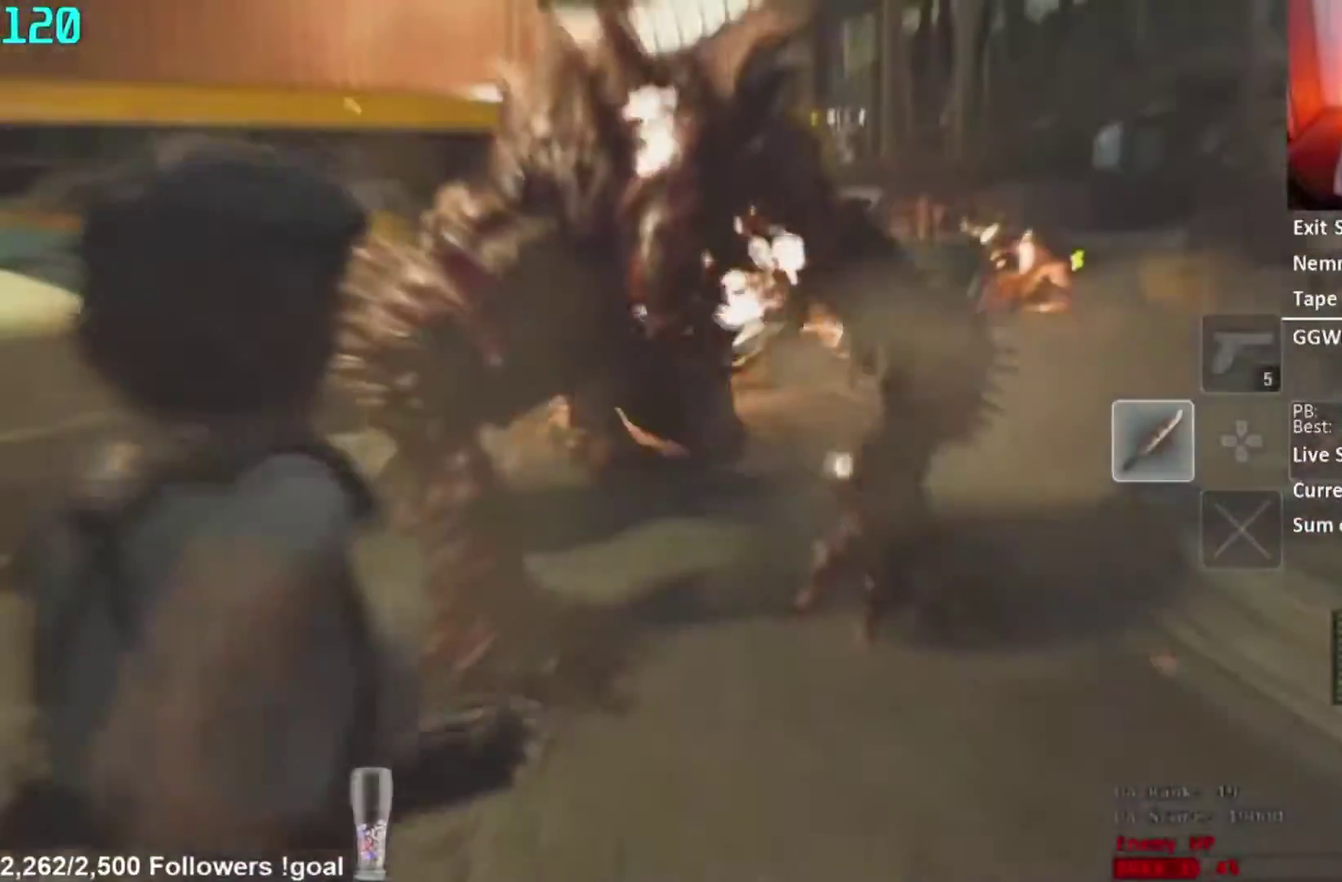
{"buttons": [], "left_stick": "center", "right_stick": "center", "events": []}
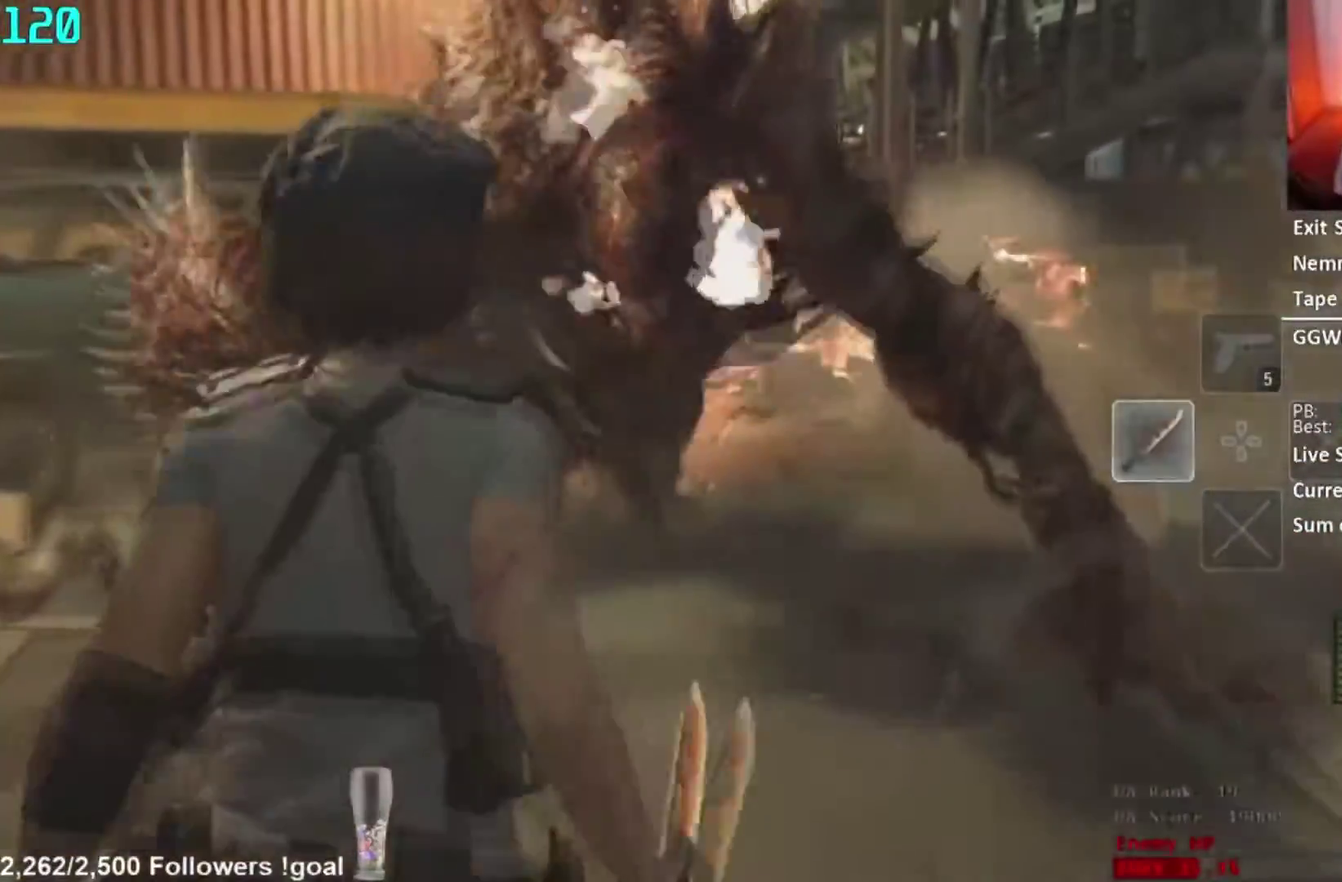
{"buttons": ["L2", "R2"], "left_stick": "center", "right_stick": "center", "events": [[334, "right_stick", "up"], [417, "L2", "down"], [417, "R2", "down"], [484, "right_stick", "center"]]}
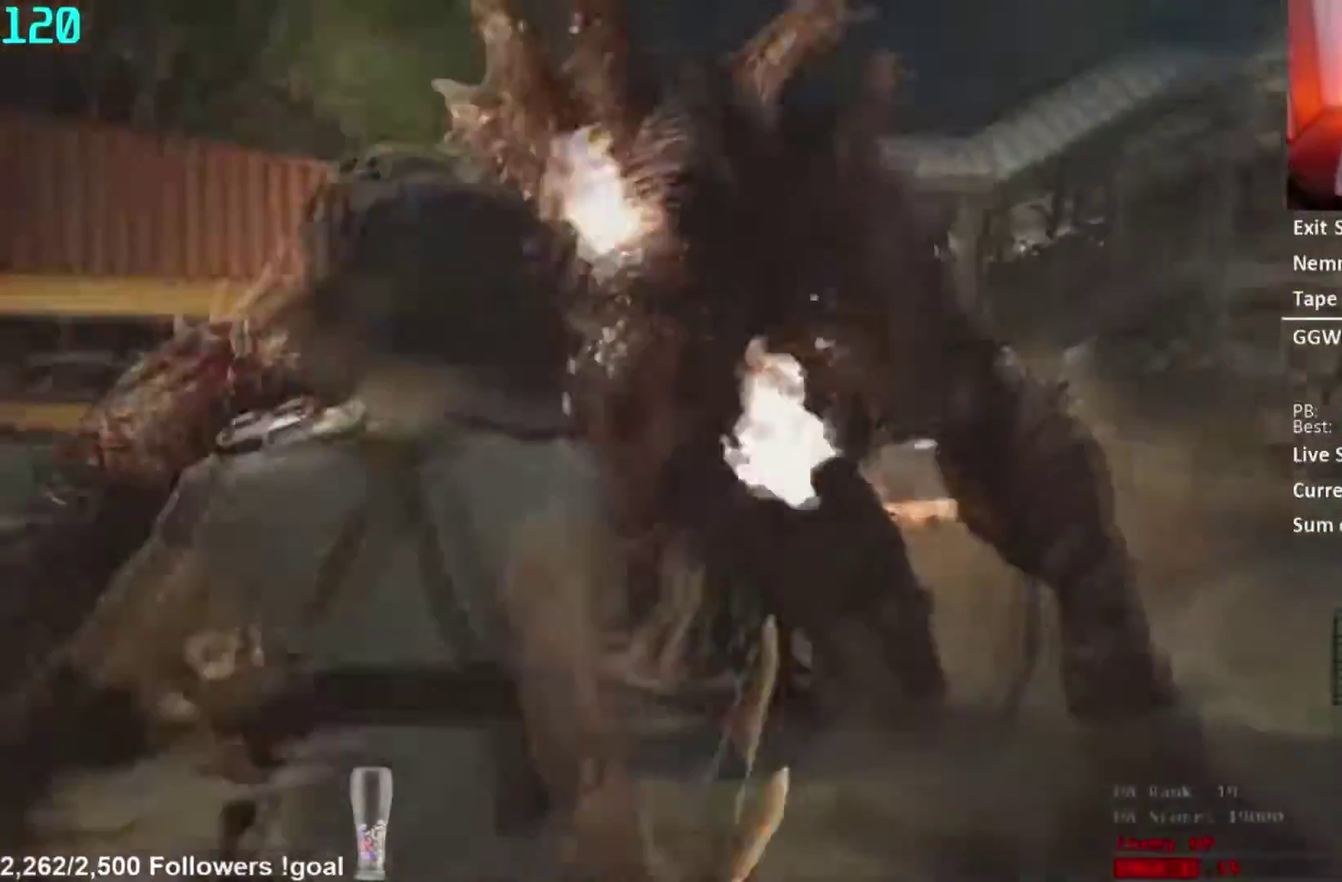
{"buttons": ["L2", "R2"], "left_stick": "center", "right_stick": "center", "events": [[183, "right_stick", "left"], [250, "right_stick", "center"]]}
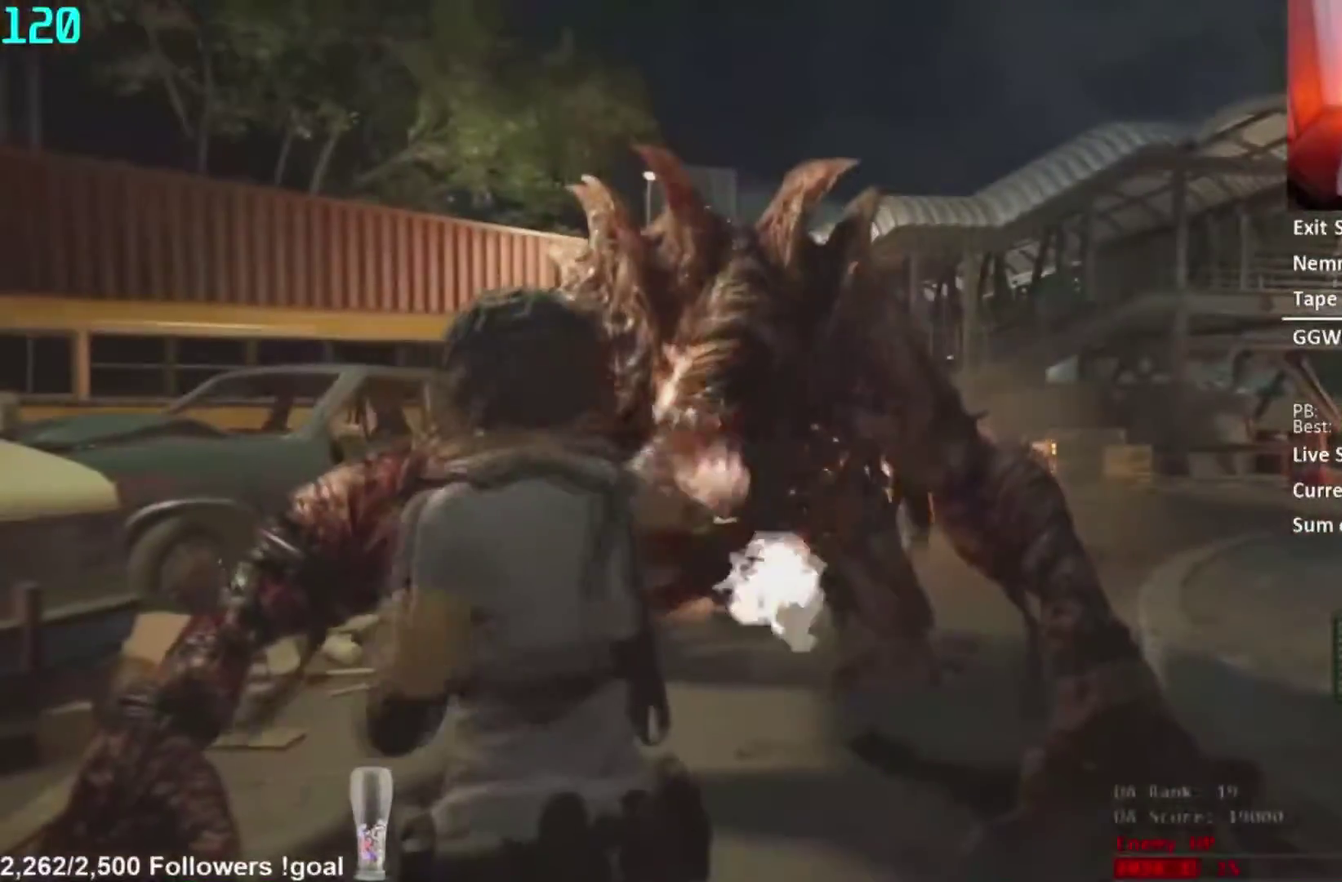
{"buttons": ["L2", "R2"], "left_stick": "center", "right_stick": "up", "events": [[350, "right_stick", "up"]]}
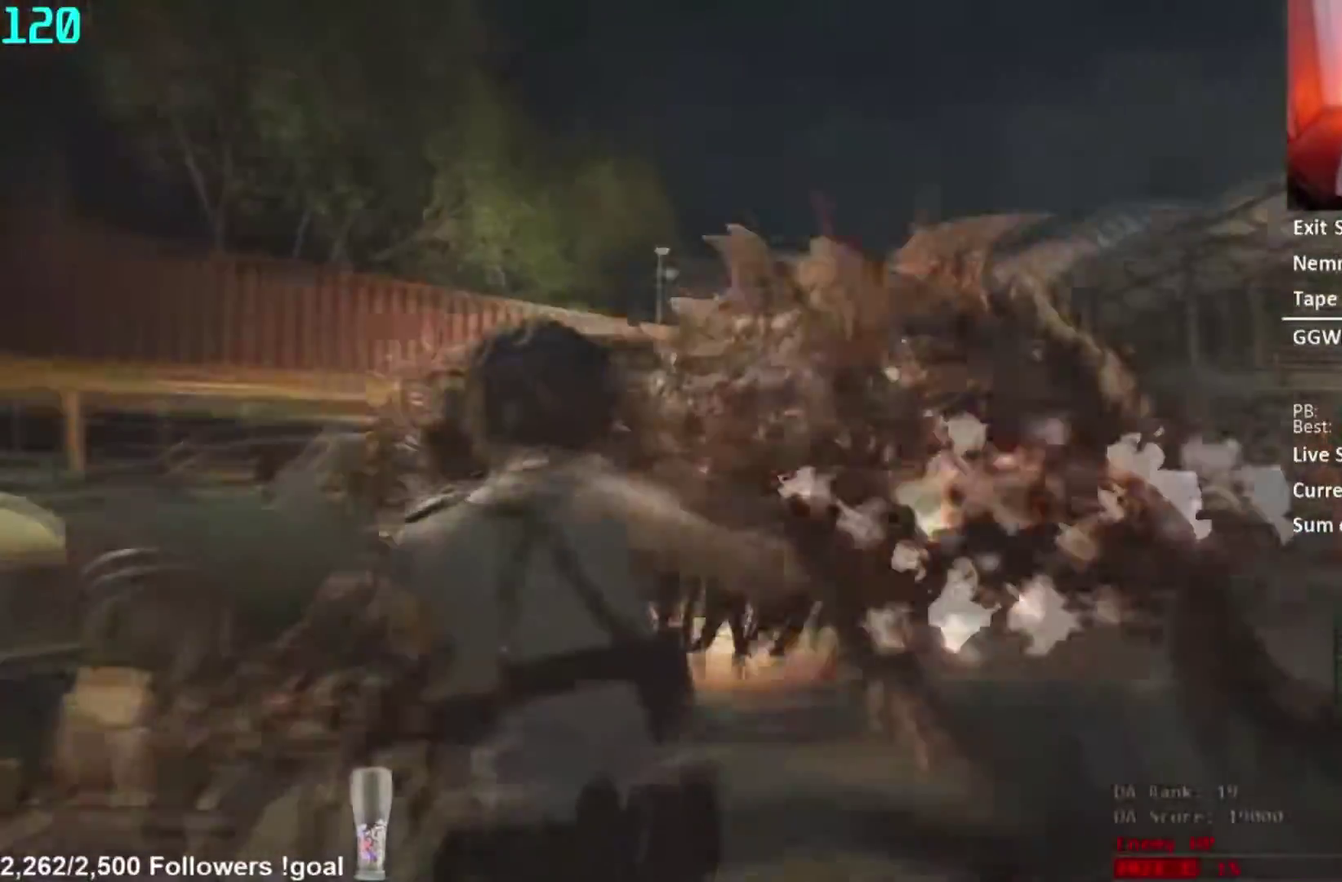
{"buttons": ["L3"], "left_stick": "right", "right_stick": "down-right"}
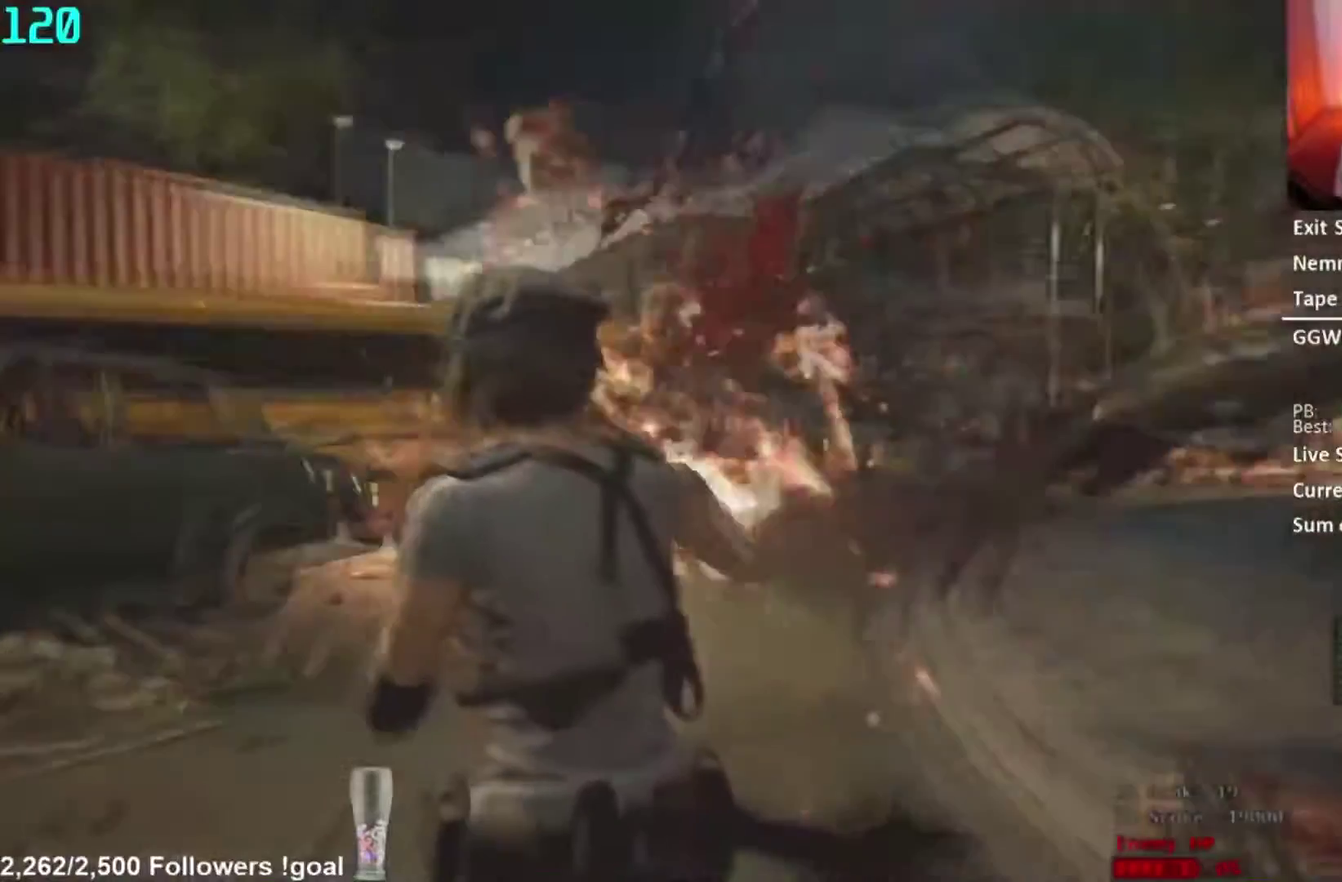
{"buttons": [], "left_stick": "right", "right_stick": "center"}
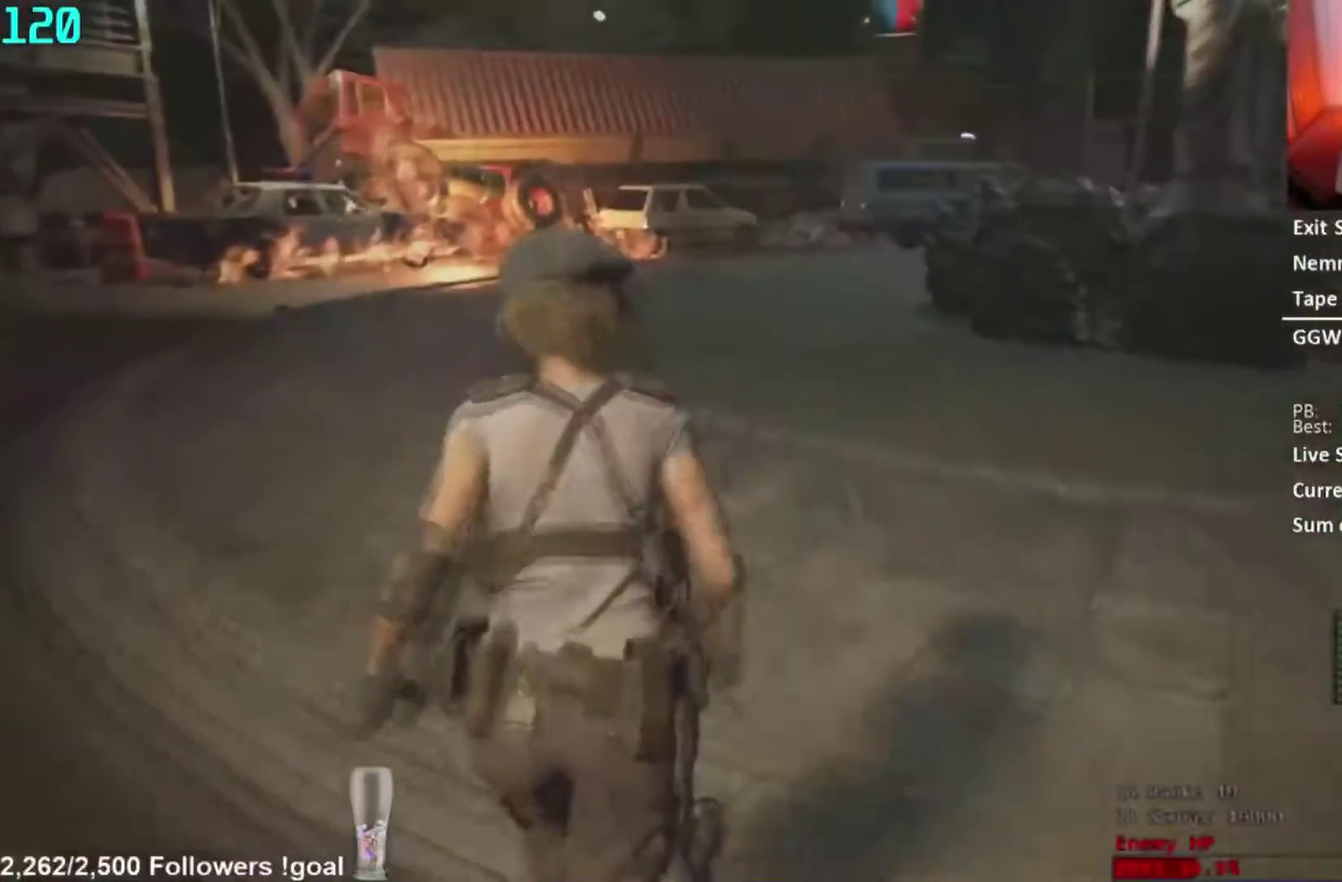
{"buttons": [], "left_stick": "center", "right_stick": "center", "events": [[166, "left_stick", "center"]]}
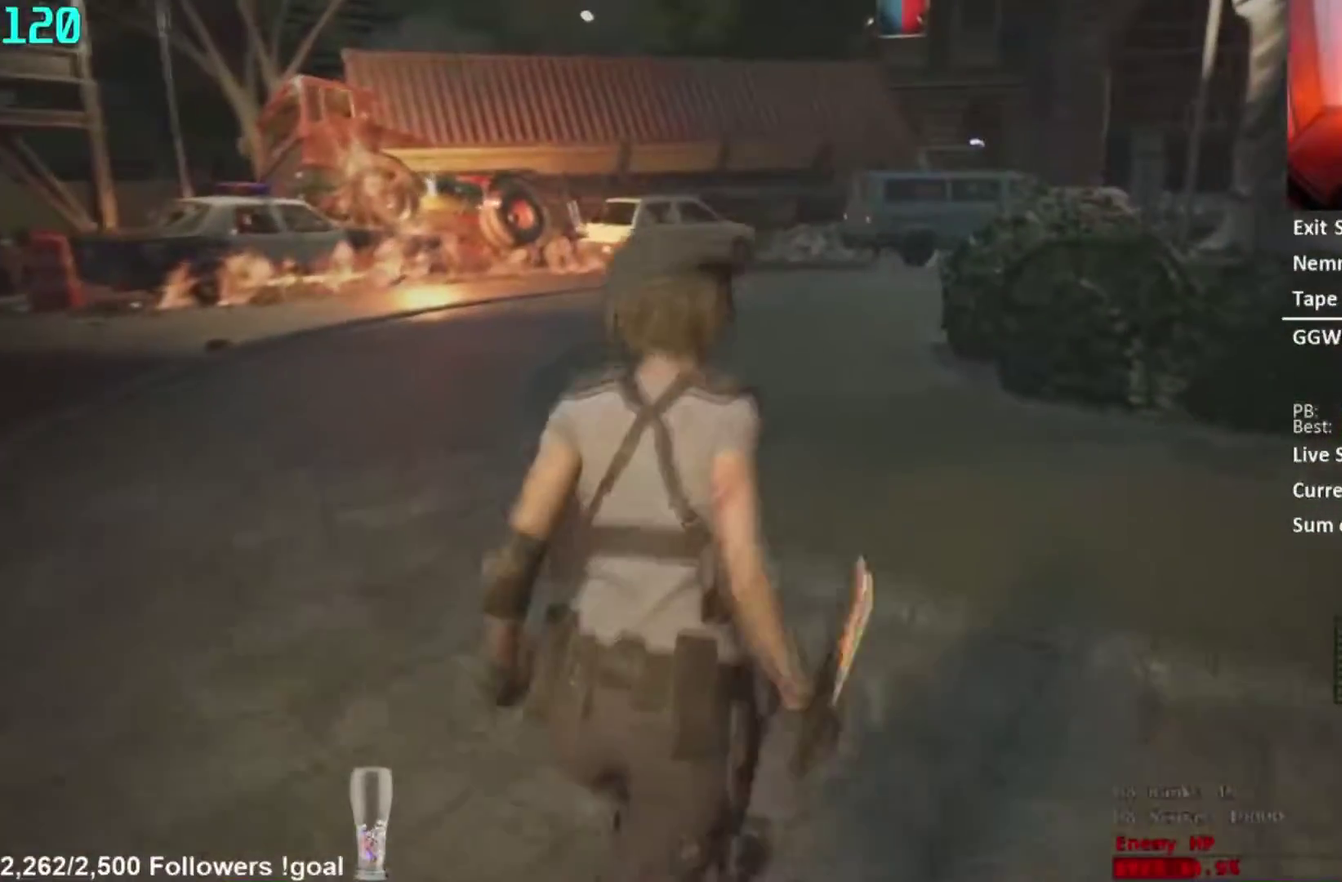
{"buttons": [], "left_stick": "center", "right_stick": "center", "events": []}
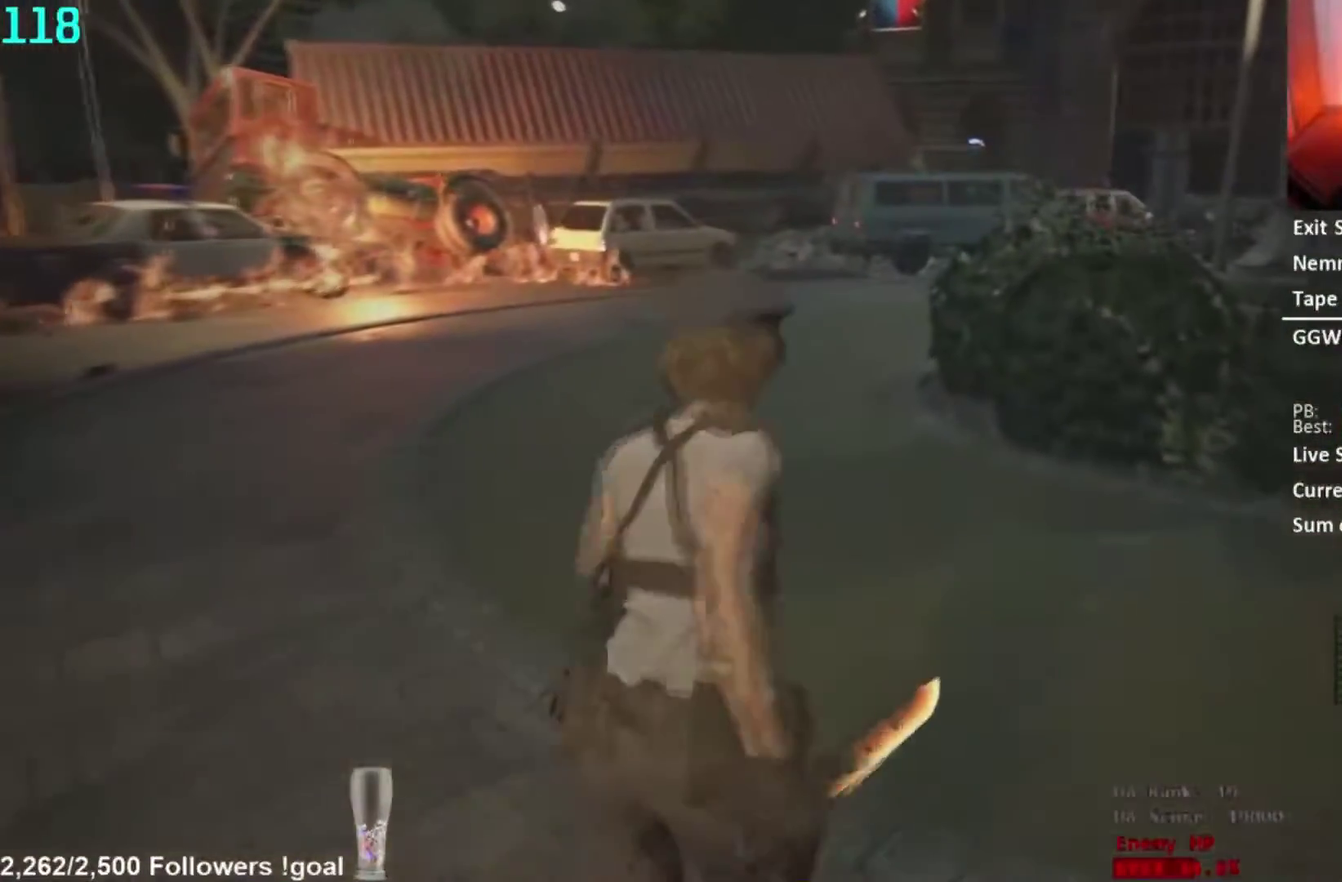
{"buttons": [], "left_stick": "center", "right_stick": "center", "events": []}
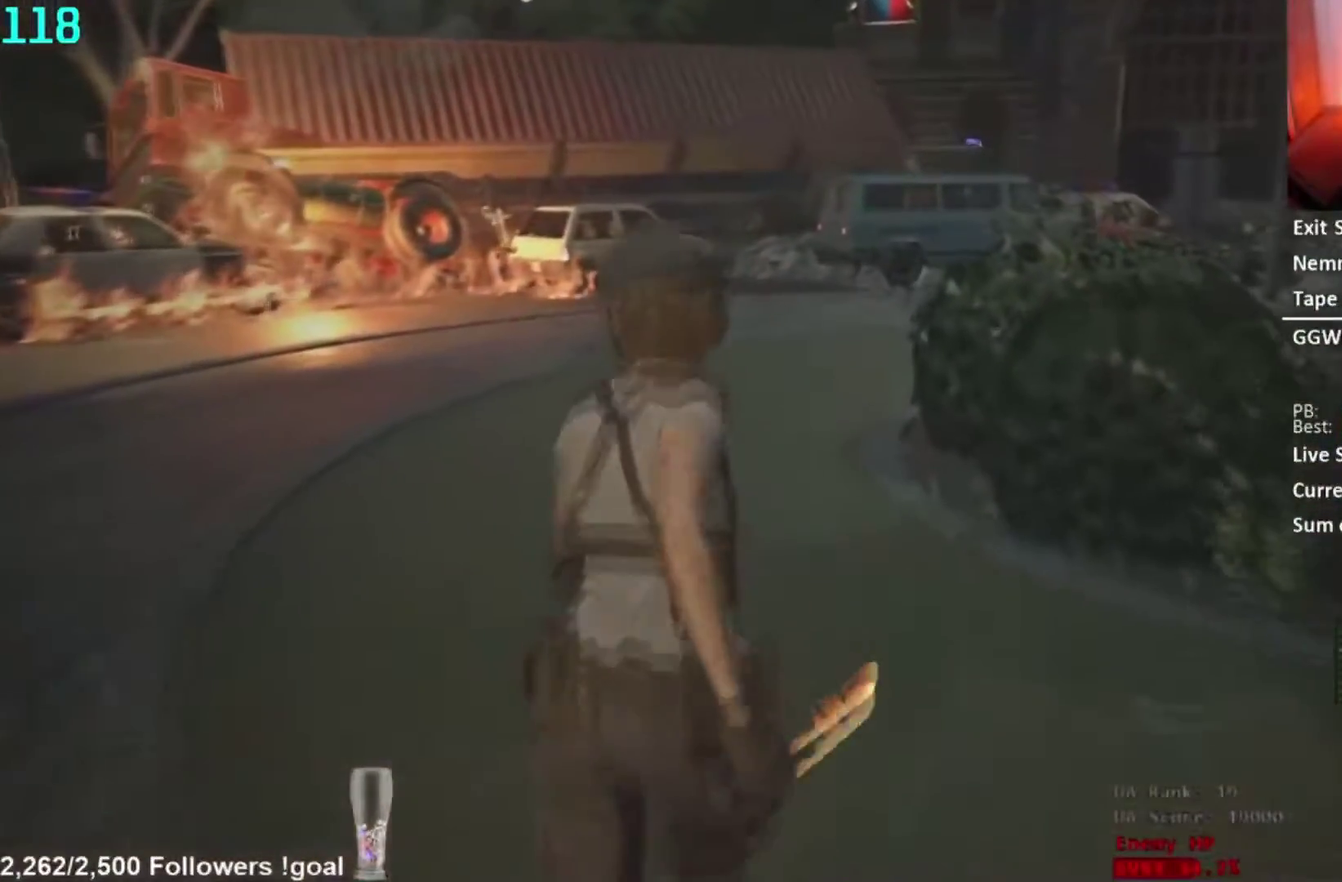
{"buttons": [], "left_stick": "center", "right_stick": "center", "events": []}